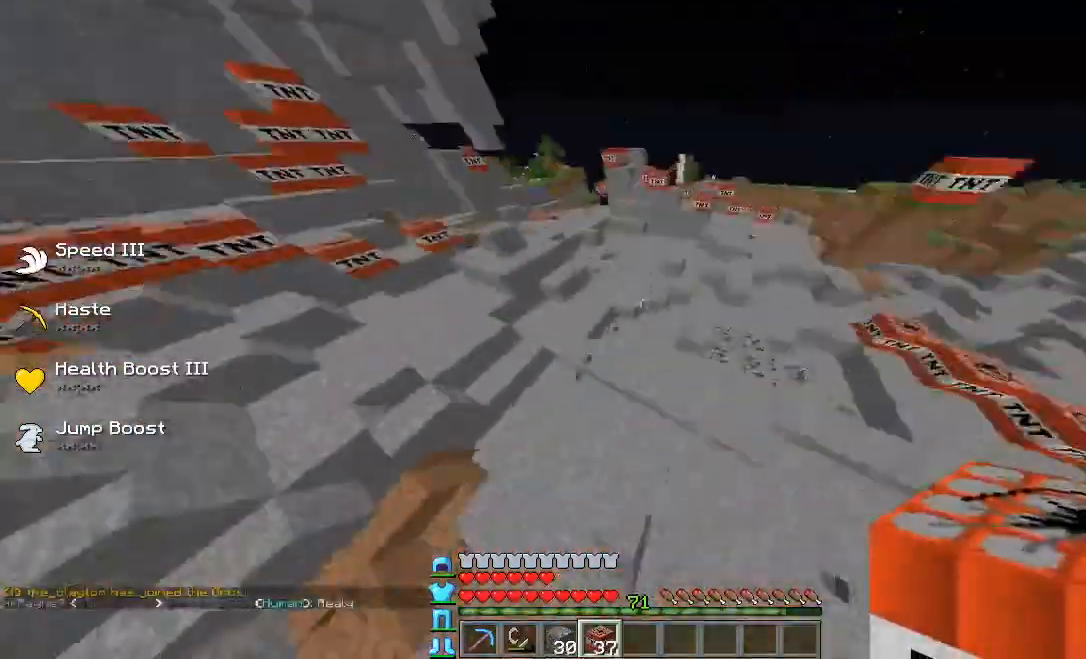
Gameplay with keyboard; each line is a JSON object with the keys held at the frame after it. "events" lists presses ("down") and releases ("up") of "a", "d", "s" and "w" between this image and that frame as [ms after this image, input, new state], when the widget could be followed in between. No other keys are recorded. Mouse input is not recorded.
{"keys": ["a", "w"], "events": [[80, "a", "up"], [160, "d", "down"], [240, "a", "down"], [240, "d", "up"], [320, "d", "down"], [320, "w", "up"], [360, "d", "up"], [400, "w", "down"]]}
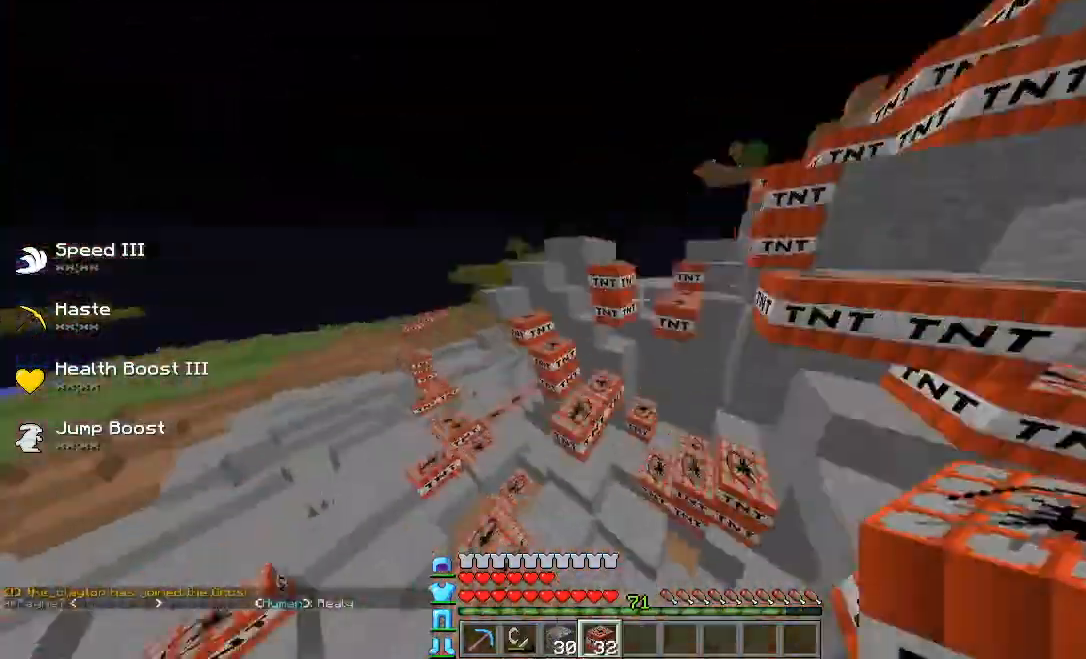
{"keys": ["w"], "events": [[360, "a", "up"], [400, "d", "down"], [520, "d", "up"]]}
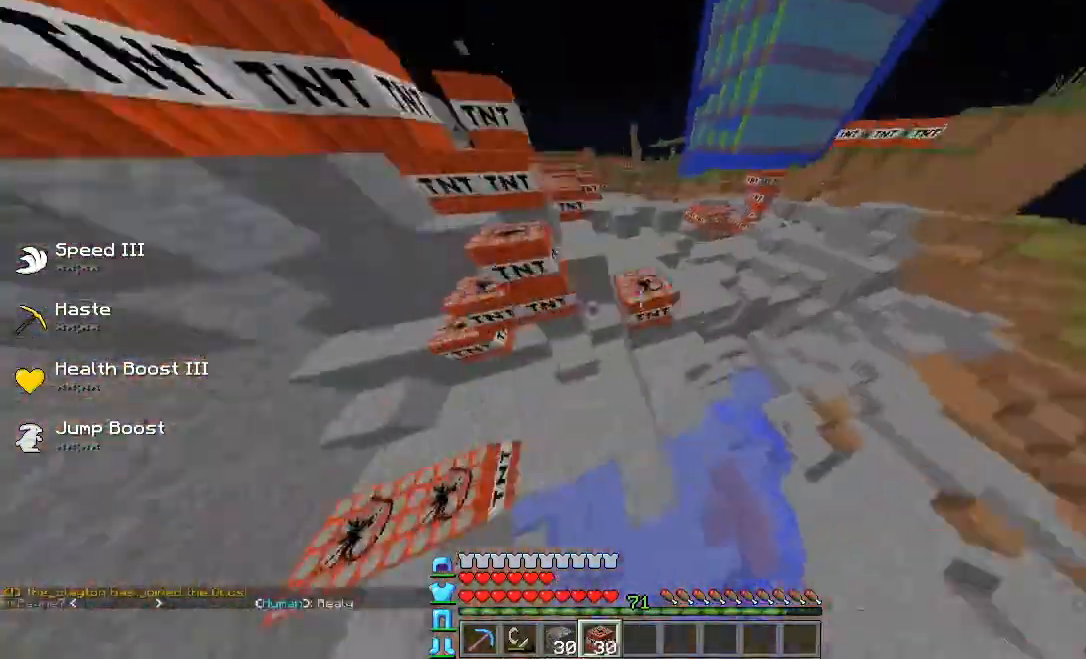
{"keys": ["a", "w"], "events": [[40, "s", "down"], [40, "w", "up"], [80, "a", "down"], [120, "s", "up"], [160, "w", "down"], [200, "a", "up"], [240, "a", "down"]]}
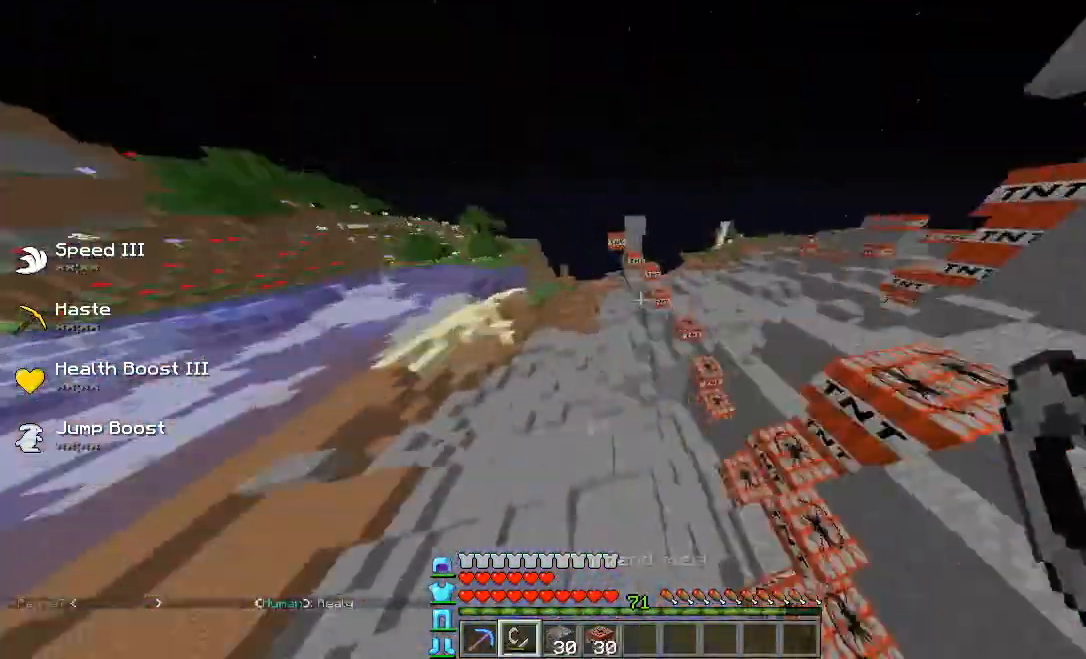
{"keys": [], "events": [[120, "a", "up"], [200, "d", "down"], [240, "d", "up"], [240, "w", "up"], [280, "d", "down"], [320, "d", "up"]]}
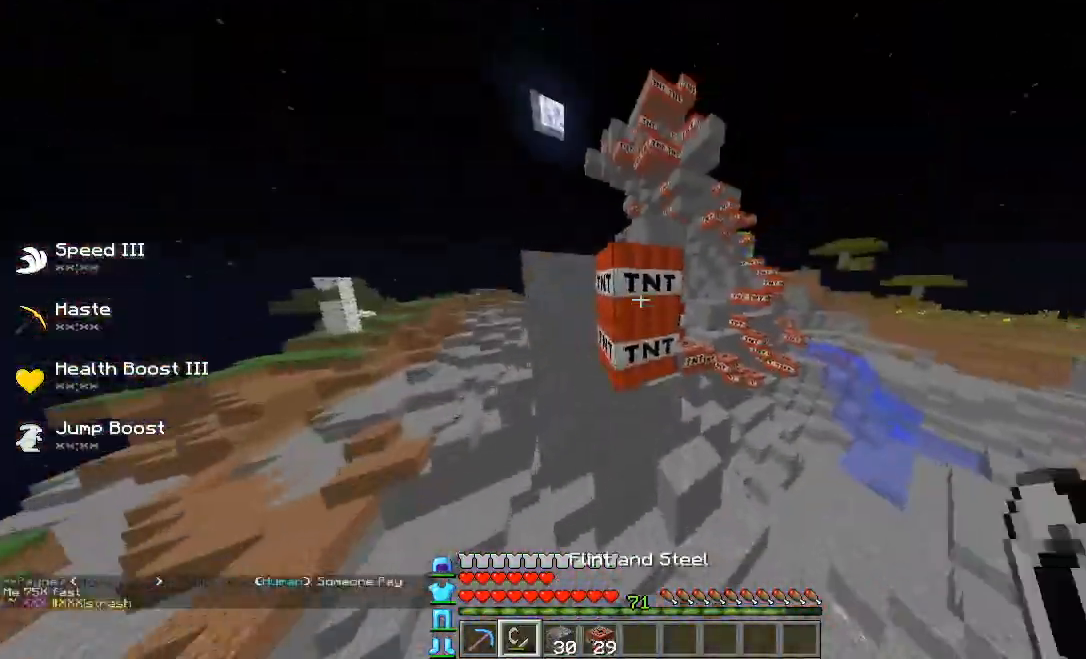
{"keys": ["a"], "events": [[40, "a", "down"], [80, "w", "down"], [120, "w", "up"]]}
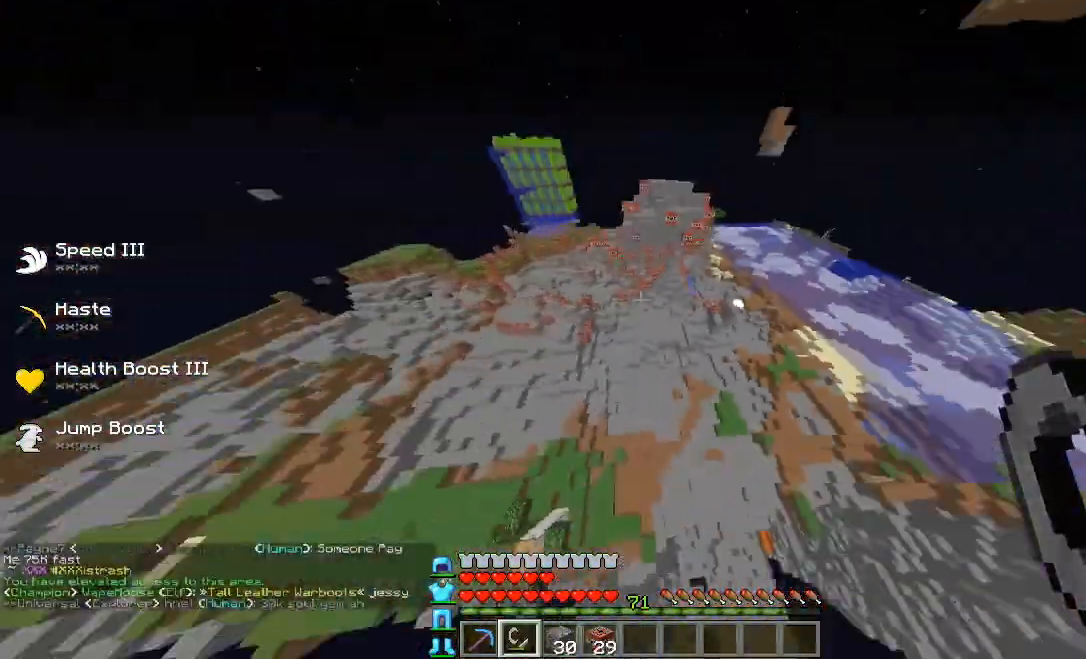
{"keys": [], "events": [[40, "a", "up"], [120, "d", "down"], [160, "d", "up"]]}
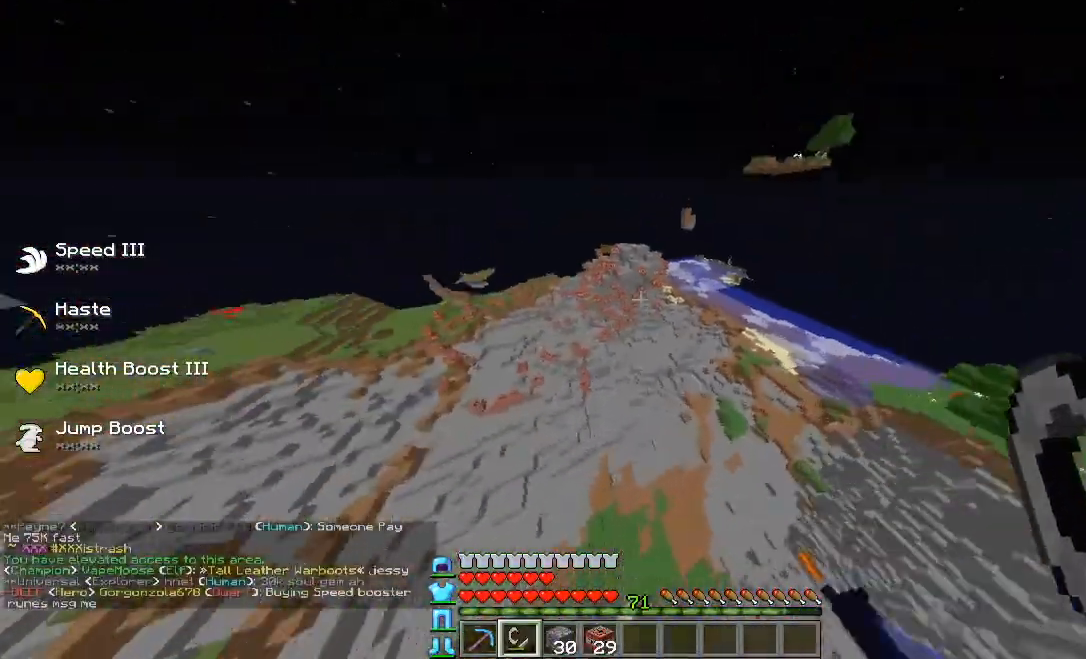
{"keys": ["d", "w"], "events": [[360, "w", "down"], [400, "d", "down"]]}
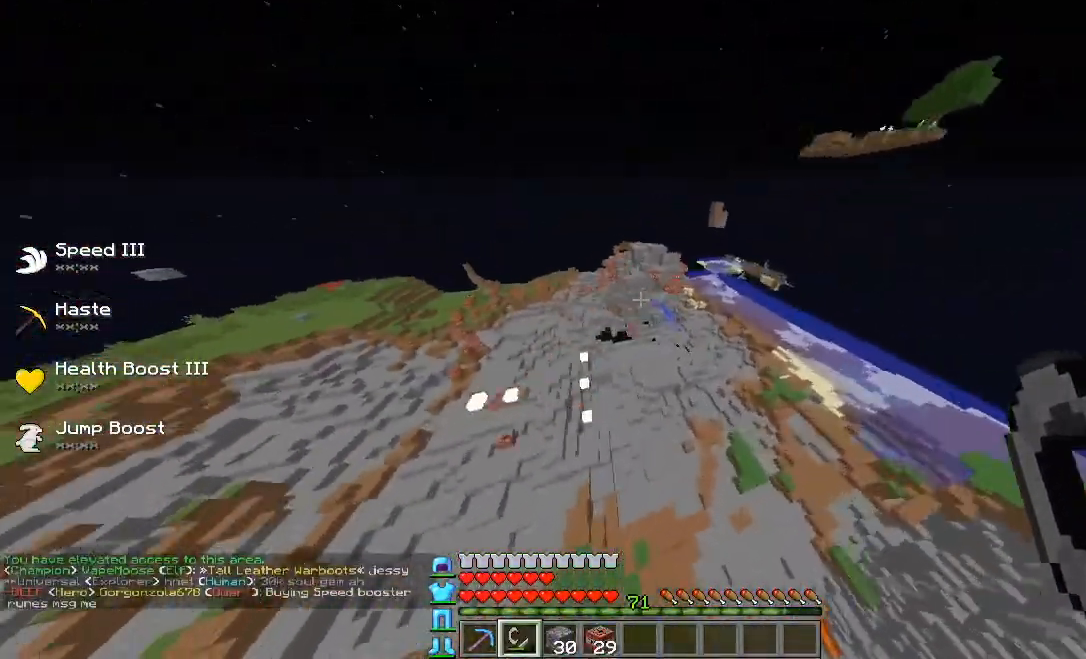
{"keys": ["w"], "events": [[40, "d", "up"], [40, "w", "up"], [80, "s", "down"], [160, "a", "down"], [200, "s", "up"], [240, "w", "down"], [480, "a", "up"]]}
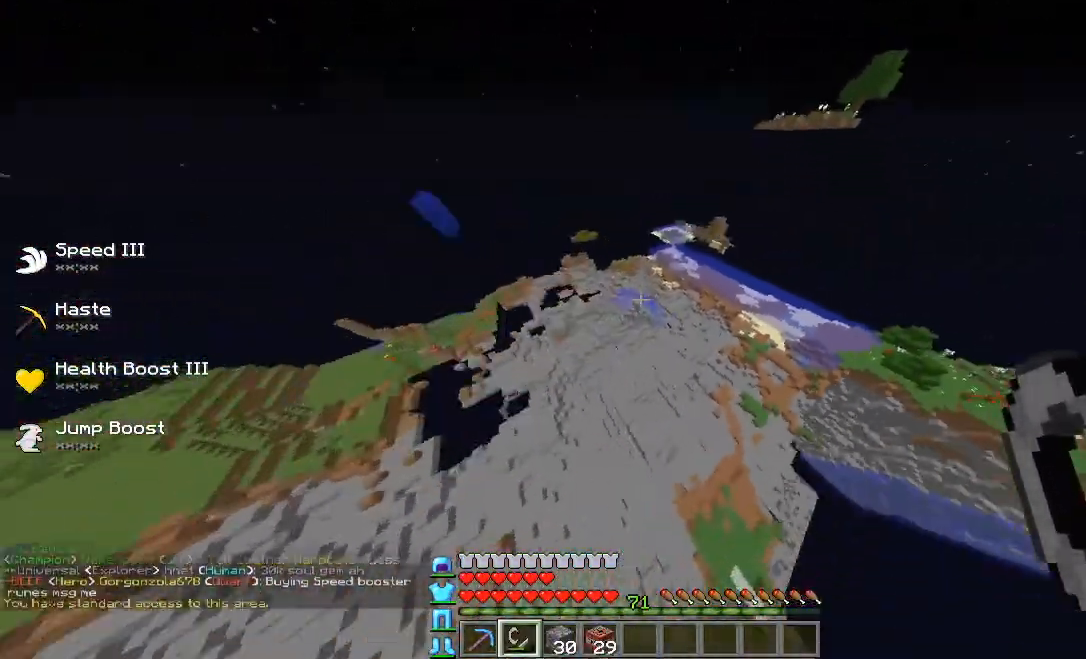
{"keys": [], "events": [[360, "w", "up"]]}
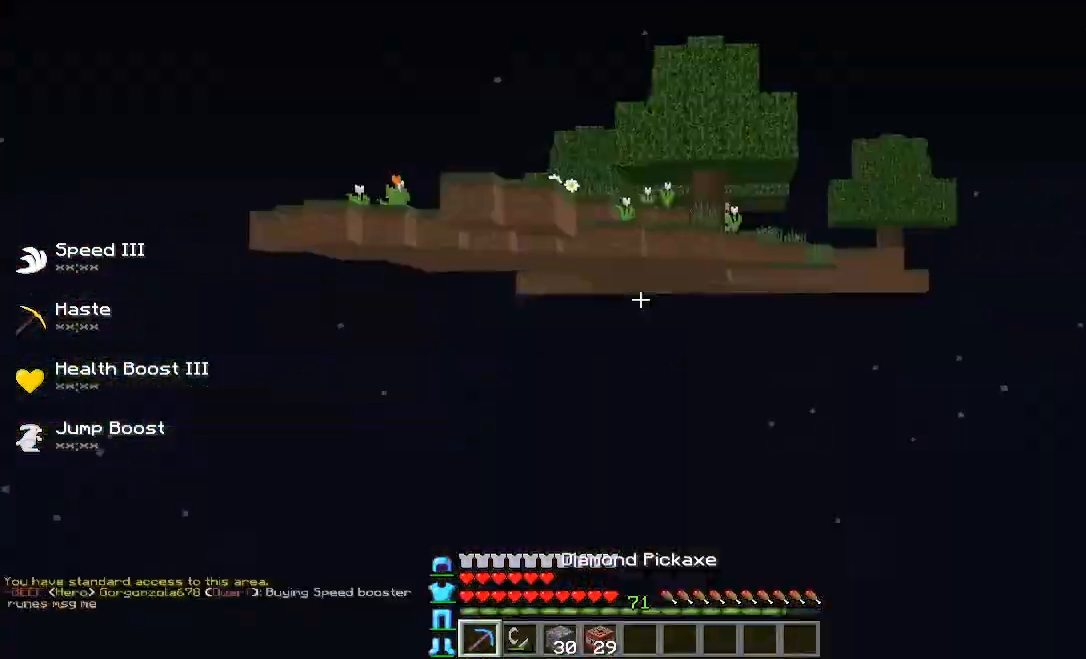
{"keys": [], "events": [[80, "w", "down"], [160, "w", "up"], [200, "w", "down"], [240, "w", "up"], [280, "a", "down"], [320, "a", "up"]]}
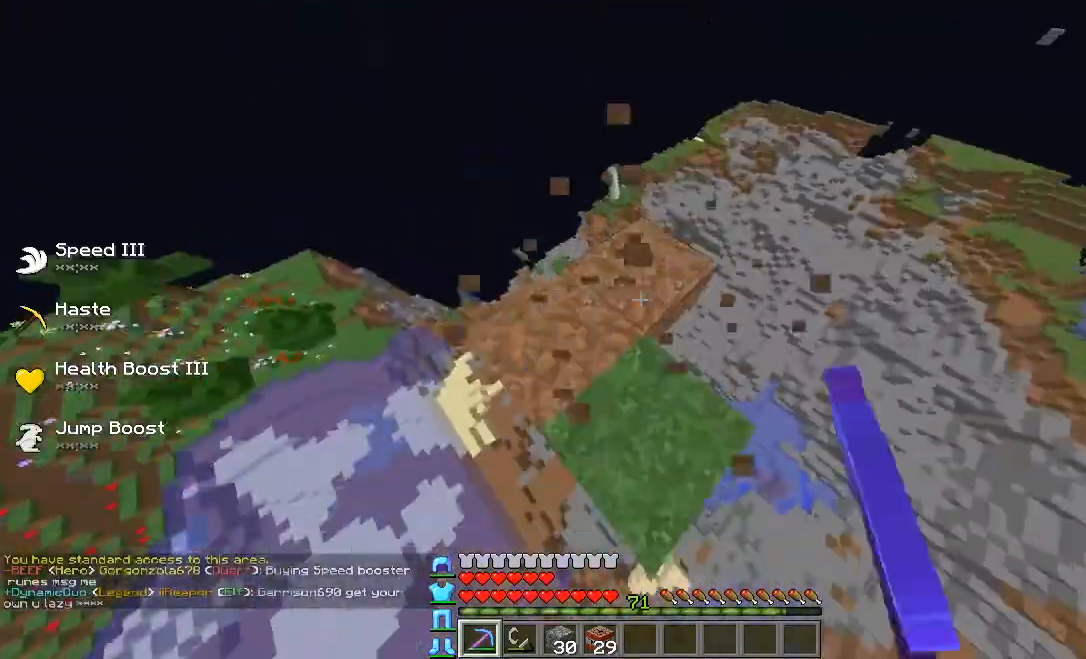
{"keys": [], "events": [[320, "s", "down"], [360, "s", "up"]]}
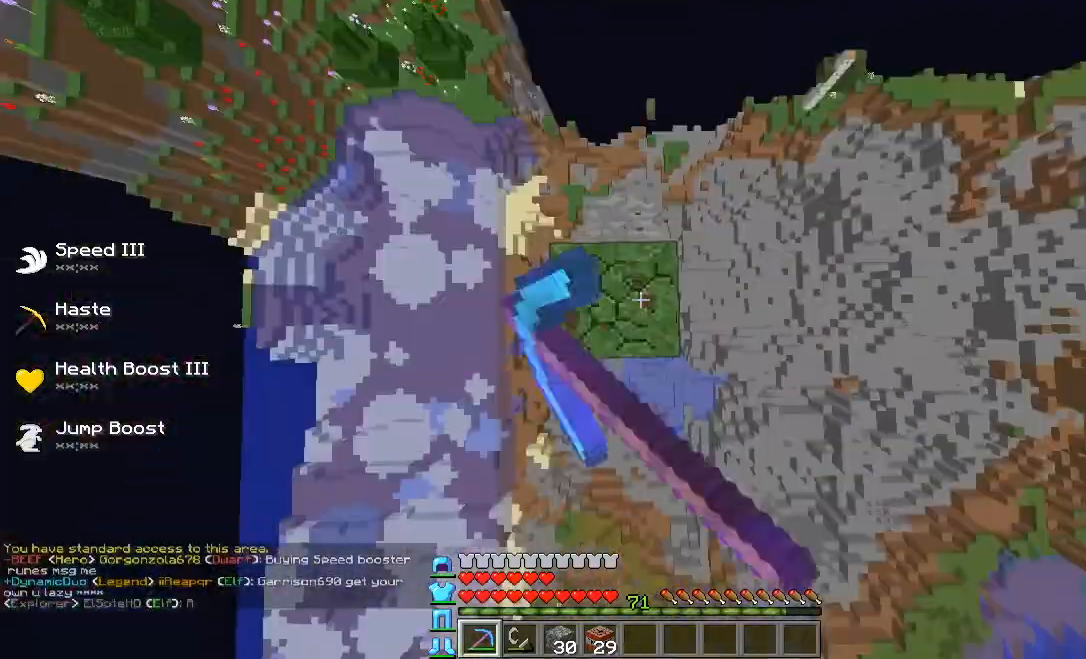
{"keys": [], "events": []}
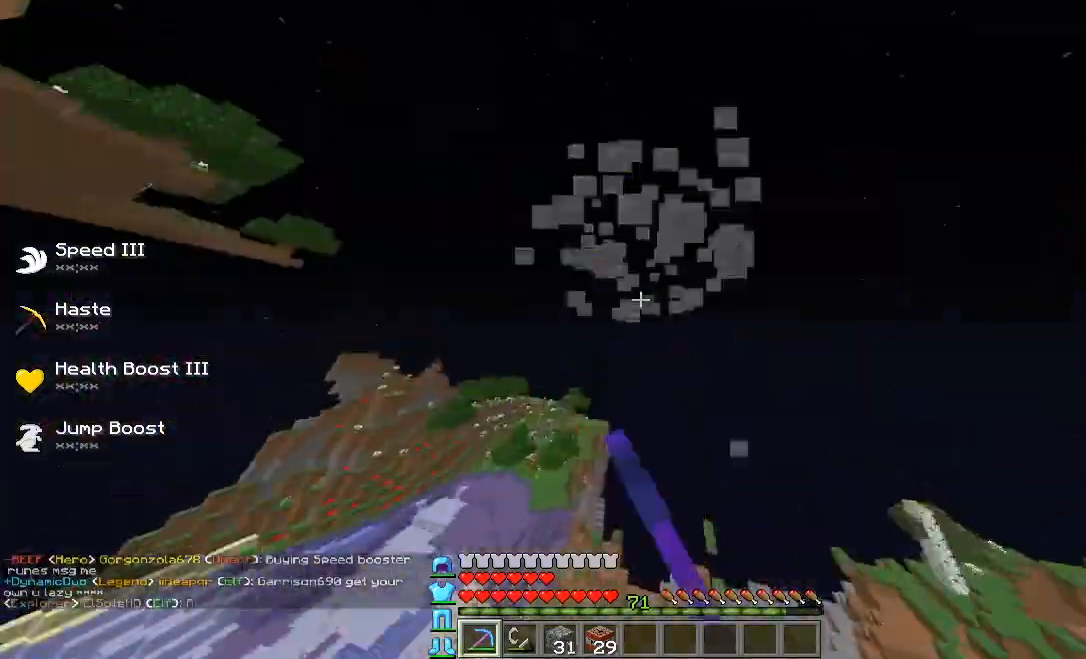
{"keys": ["a", "s"], "events": [[120, "w", "down"], [160, "a", "down"], [240, "a", "up"], [360, "w", "up"], [480, "a", "down"], [480, "s", "down"]]}
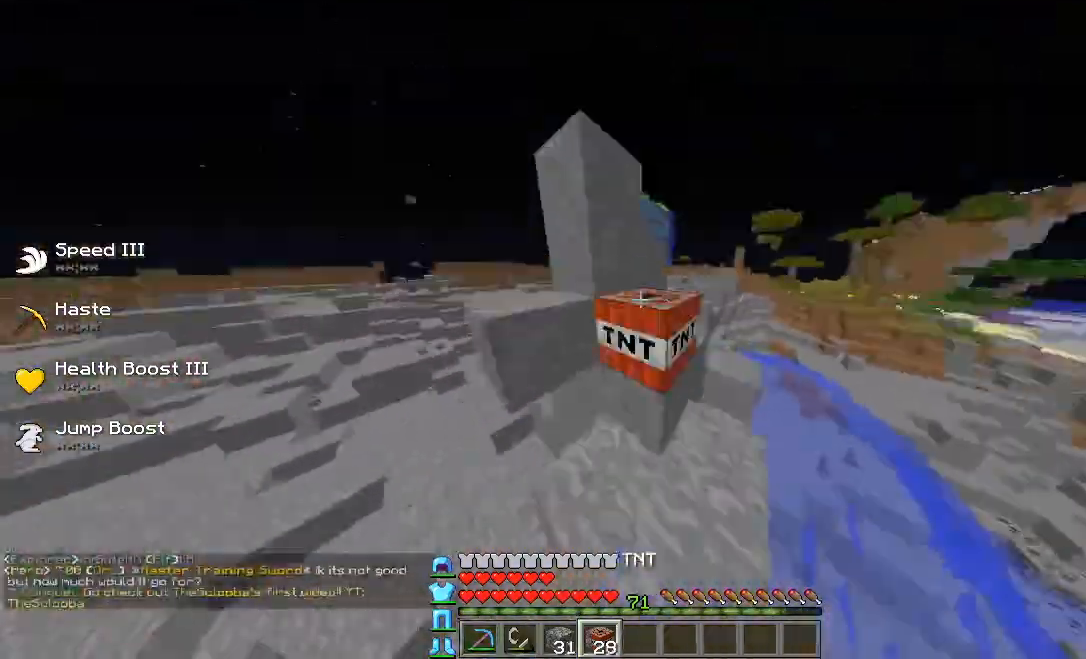
{"keys": ["a", "w"], "events": [[40, "a", "up"], [80, "s", "up"], [160, "a", "down"], [400, "w", "down"], [440, "a", "up"], [440, "d", "down"], [480, "d", "up"], [520, "a", "down"]]}
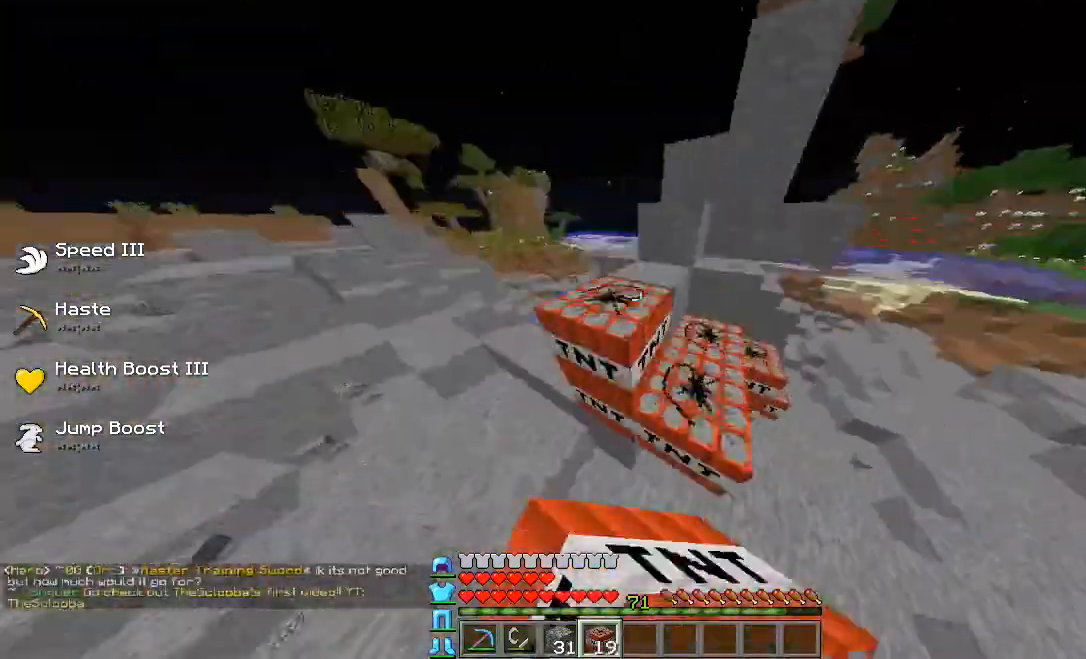
{"keys": ["a", "w"], "events": [[40, "a", "up"], [40, "d", "down"], [80, "w", "up"], [120, "w", "down"], [160, "w", "up"], [200, "a", "down"], [200, "d", "up"], [240, "a", "up"], [320, "a", "down"], [360, "a", "up"], [400, "a", "down"], [440, "w", "down"]]}
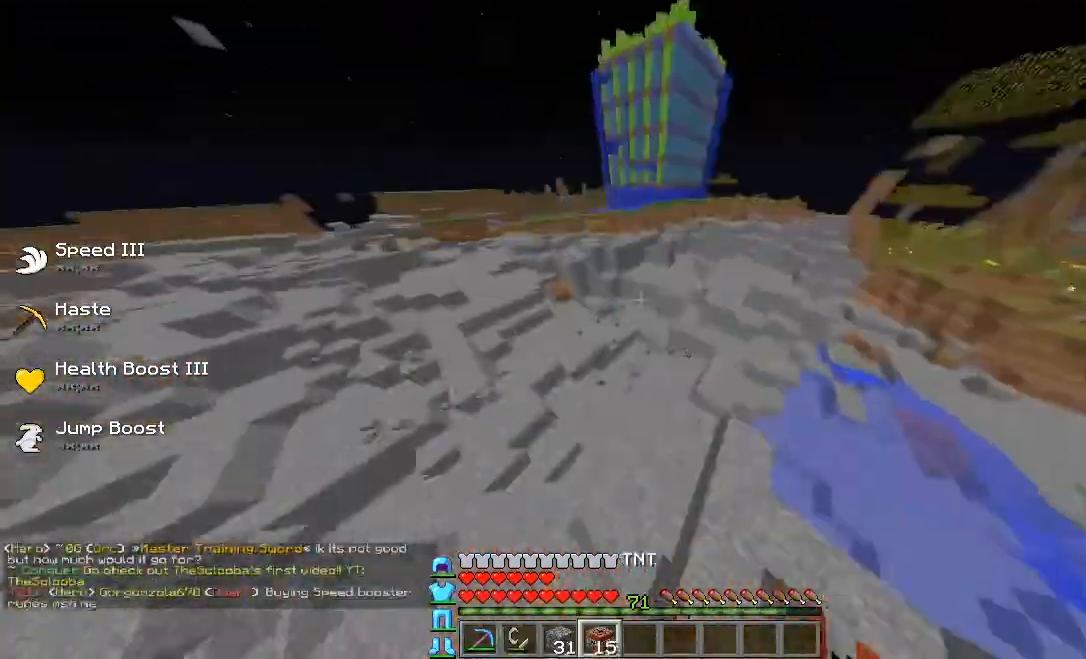
{"keys": ["a", "d"], "events": [[80, "a", "up"], [80, "d", "down"], [200, "a", "down"], [200, "d", "up"], [200, "w", "up"], [240, "w", "down"], [280, "w", "up"], [480, "a", "up"], [480, "d", "down"], [520, "a", "down"]]}
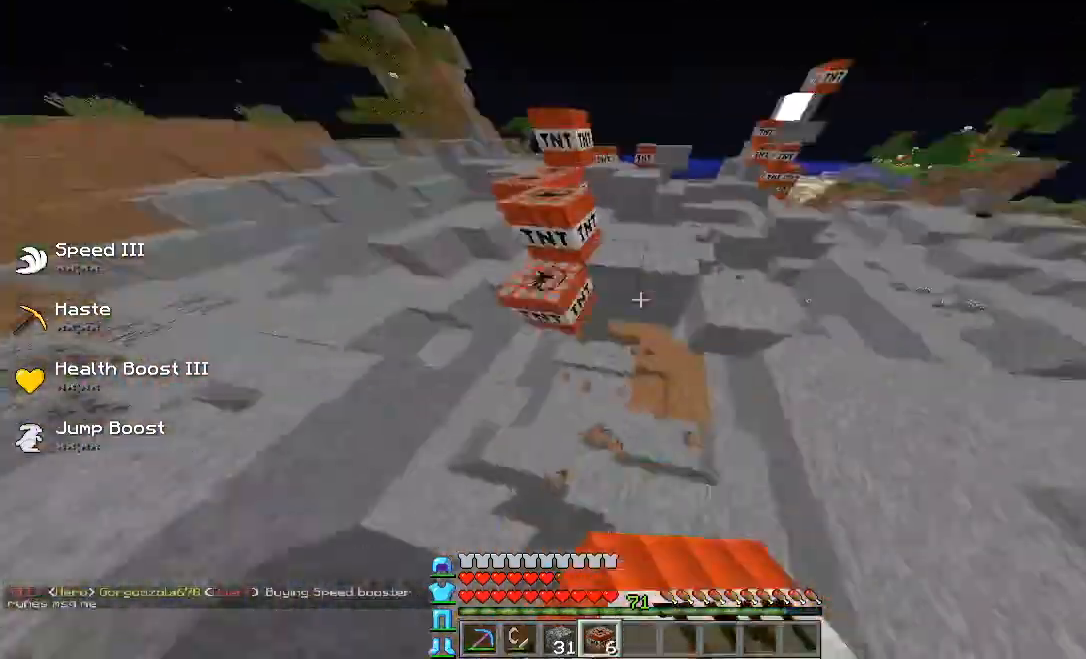
{"keys": ["w"], "events": [[40, "a", "up"], [120, "a", "down"], [120, "d", "up"], [160, "a", "up"], [160, "w", "down"], [240, "w", "up"], [280, "s", "down"], [320, "a", "down"], [360, "s", "up"], [360, "w", "down"], [440, "a", "up"]]}
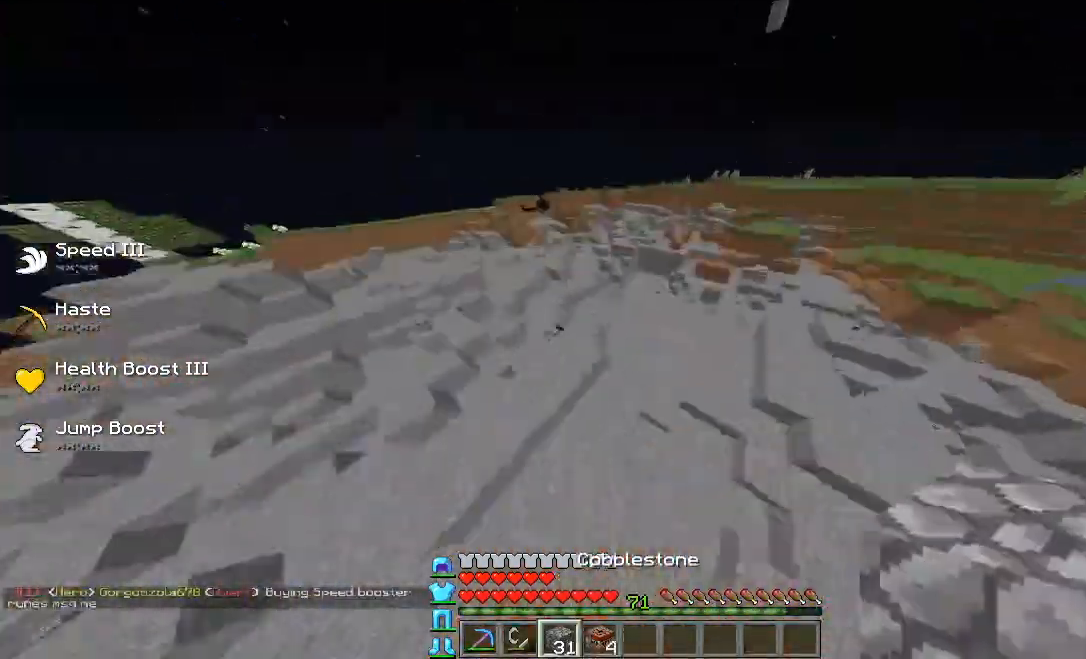
{"keys": ["a", "s"], "events": [[40, "a", "down"], [240, "a", "up"], [440, "d", "down"], [480, "w", "up"], [520, "a", "down"], [520, "d", "up"], [520, "s", "down"]]}
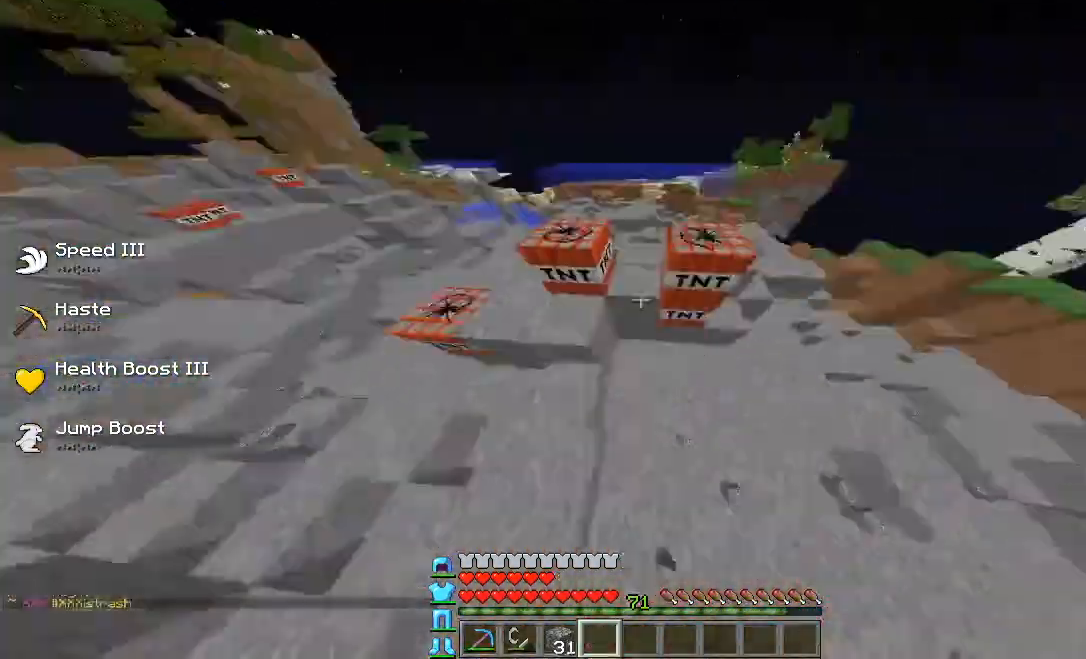
{"keys": ["a", "w"]}
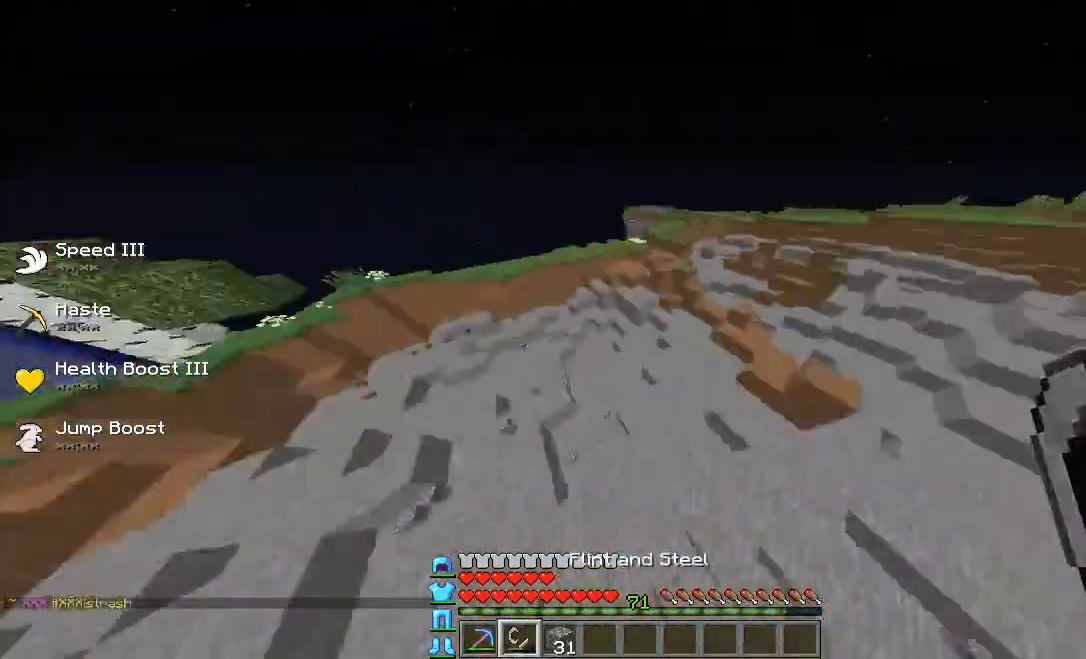
{"keys": [], "events": [[80, "a", "up"], [120, "d", "down"], [160, "w", "up"], [200, "a", "down"], [200, "d", "up"], [320, "a", "up"]]}
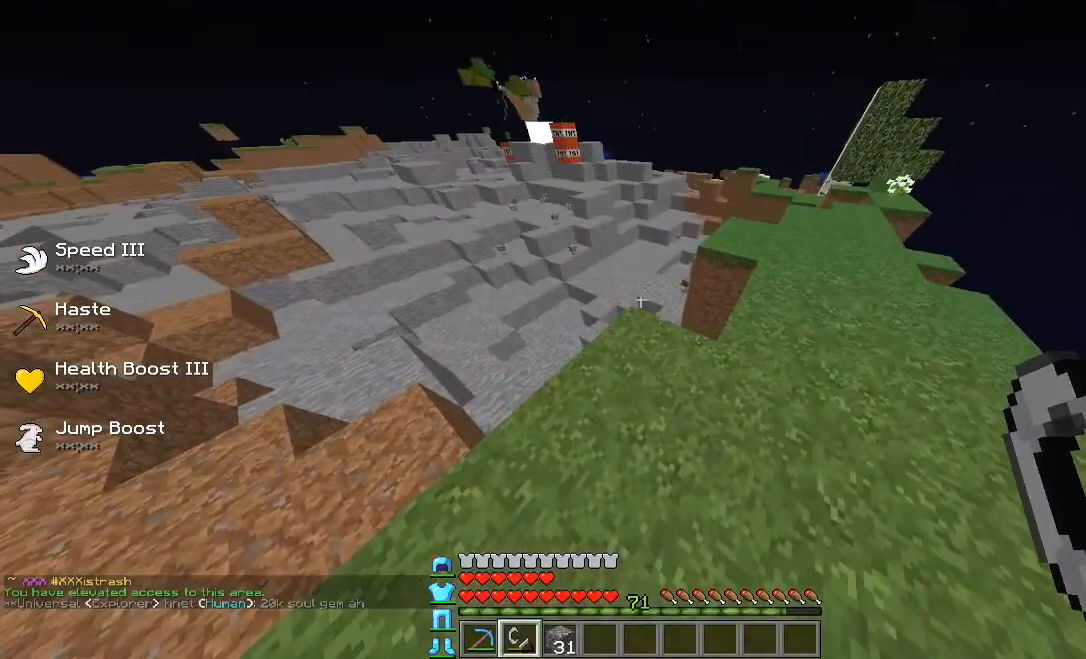
{"keys": []}